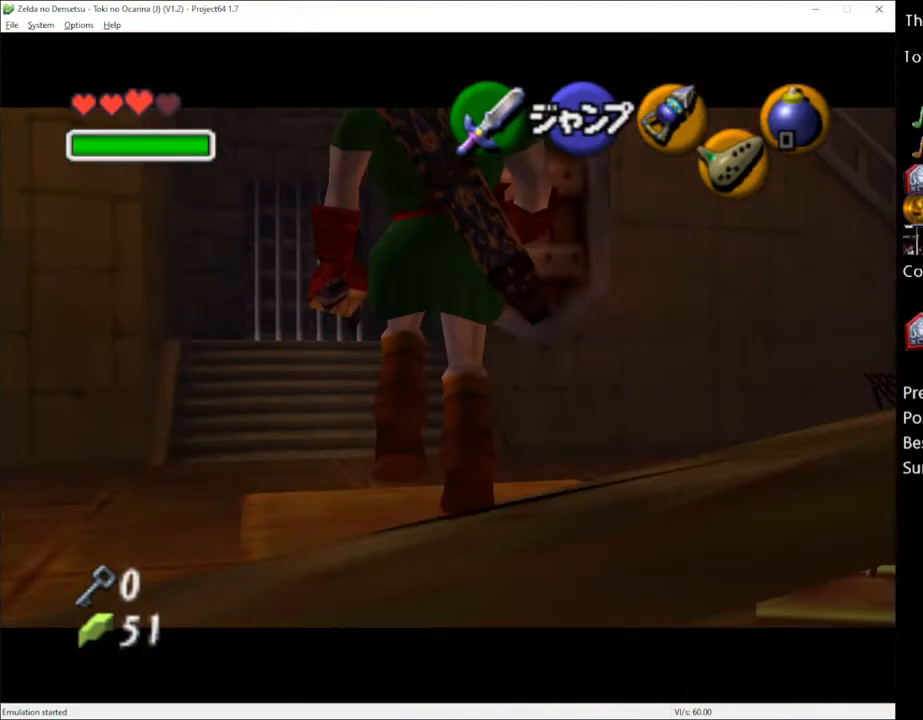
Gameplay with a controller (Xbox layout); each line is a JSON object with the inputs held at the frame after it. "events" lists button and stick changes between this image and that frame as [ms after this image, input, new state], when the widget could be followed in between. Not read: L1 L3 R1 R3.
{"buttons": [], "left_stick": "right", "right_stick": "center", "events": [[217, "left_stick", "center"], [500, "left_stick", "right"]]}
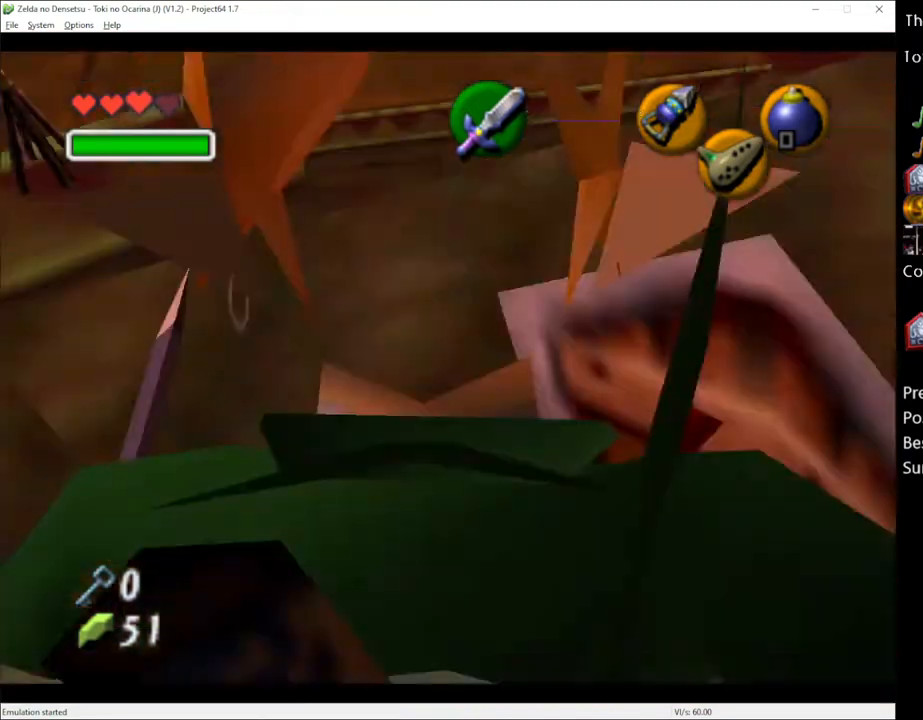
{"buttons": [], "left_stick": "center", "right_stick": "center", "events": [[150, "left_stick", "center"]]}
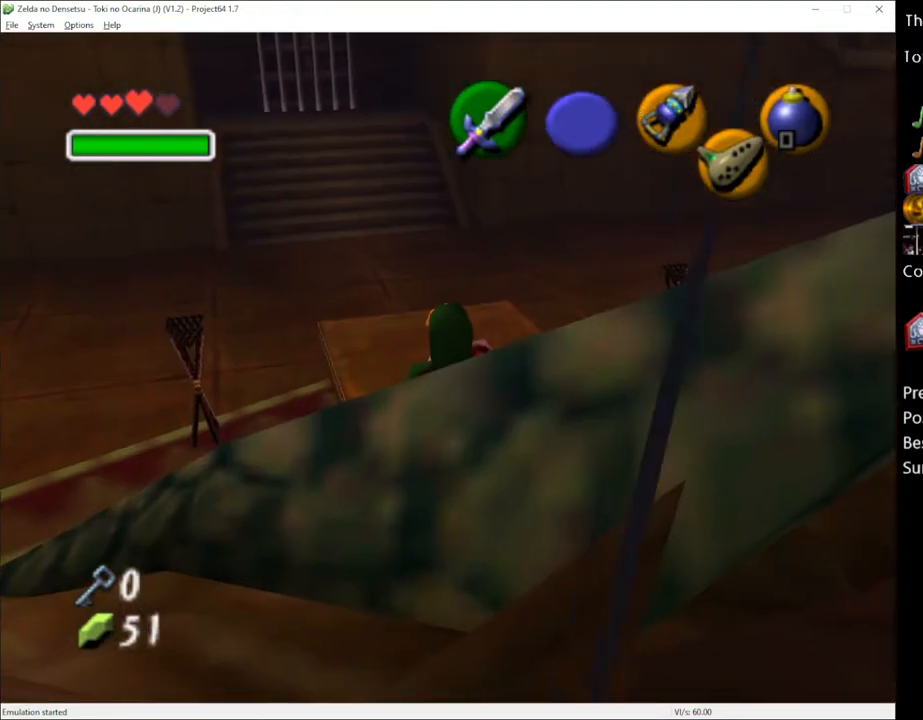
{"buttons": [], "left_stick": "up", "right_stick": "center", "events": [[100, "left_stick", "right"], [217, "left_stick", "center"], [367, "left_stick", "up"]]}
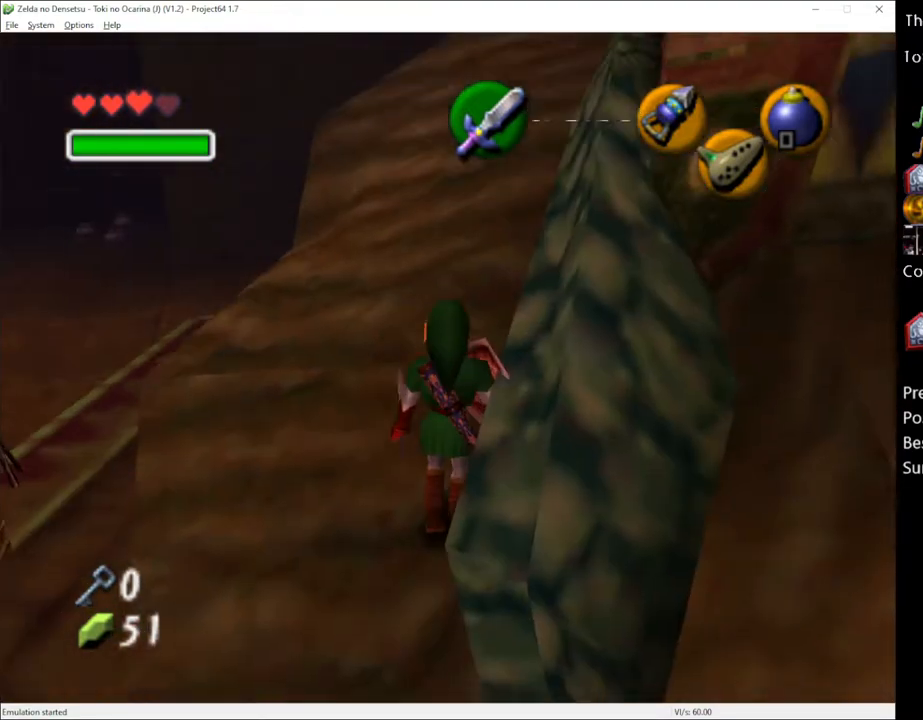
{"buttons": ["A"], "left_stick": "up", "right_stick": "center", "events": [[433, "A", "down"]]}
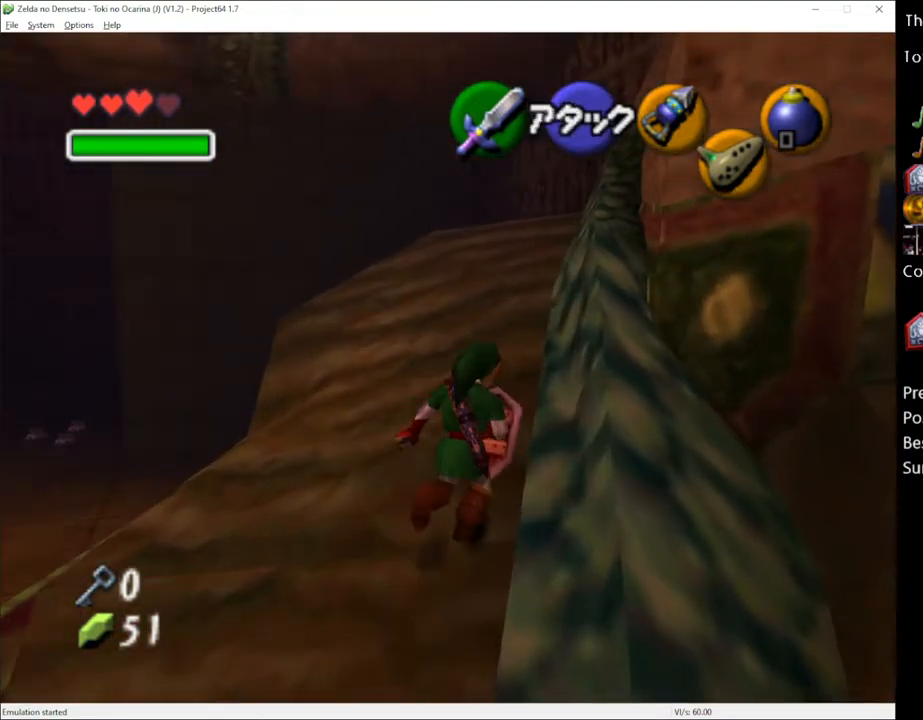
{"buttons": [], "left_stick": "up", "right_stick": "center", "events": [[33, "A", "up"]]}
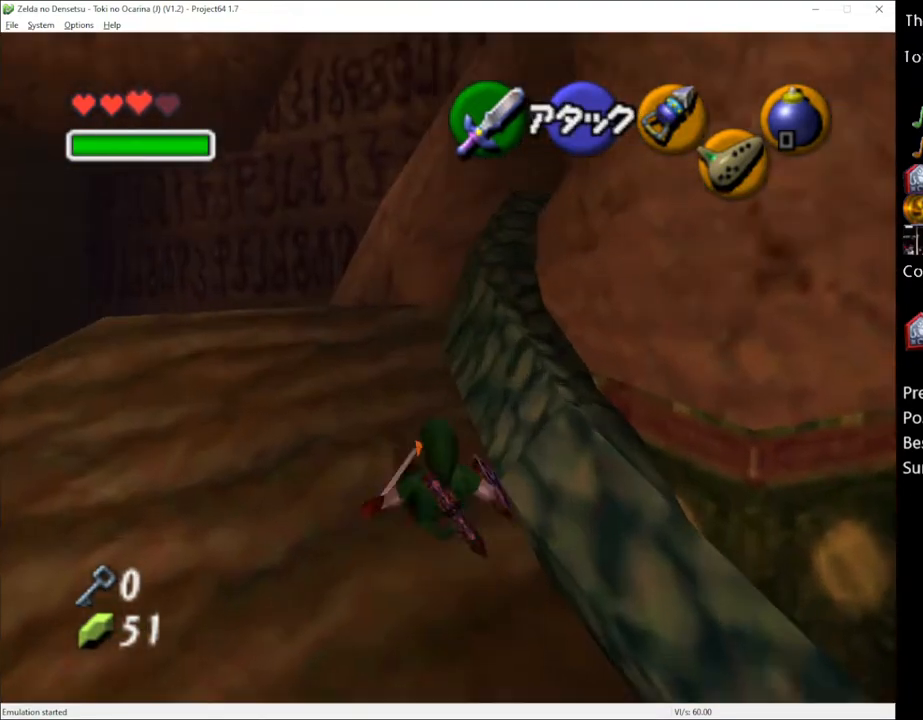
{"buttons": [], "left_stick": "center", "right_stick": "center", "events": [[217, "left_stick", "center"], [367, "left_stick", "left"], [500, "left_stick", "center"]]}
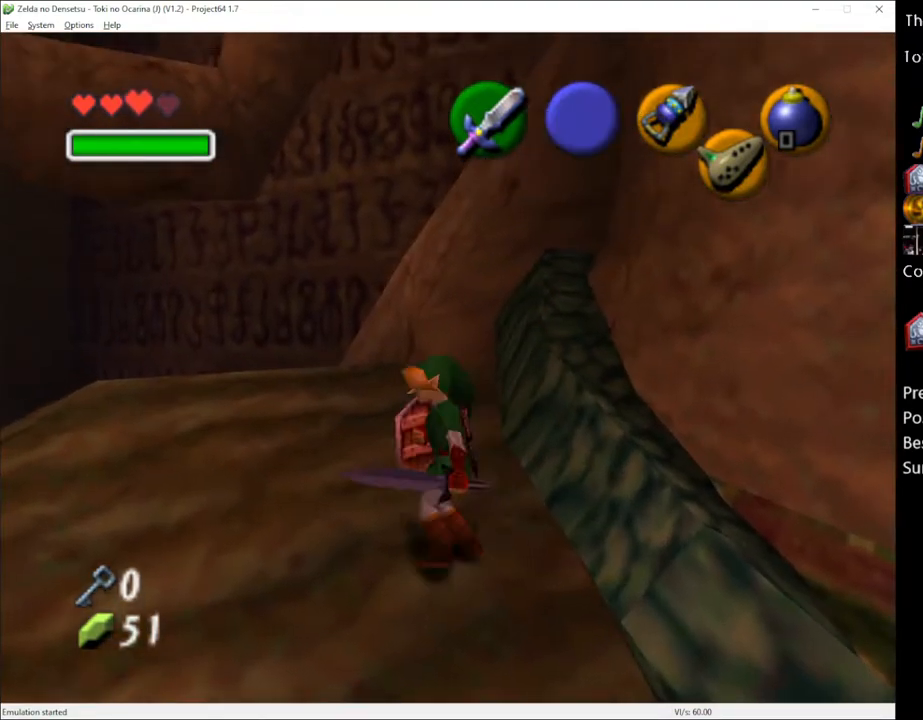
{"buttons": [], "left_stick": "down", "right_stick": "center", "events": [[183, "left_stick", "down"], [250, "A", "down"], [367, "A", "up"]]}
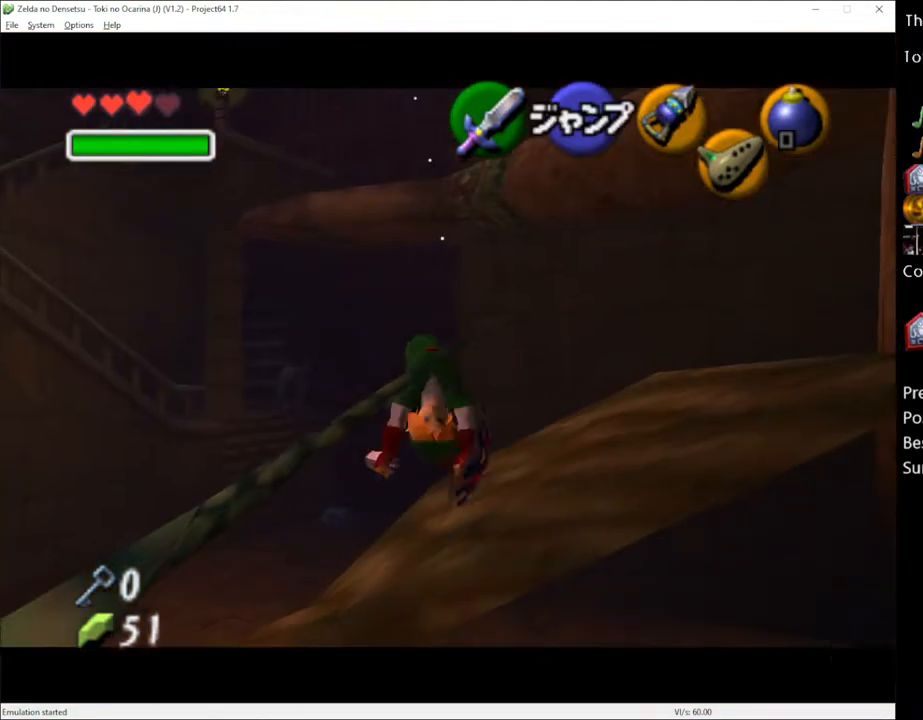
{"buttons": [], "left_stick": "center", "right_stick": "center", "events": [[150, "left_stick", "center"]]}
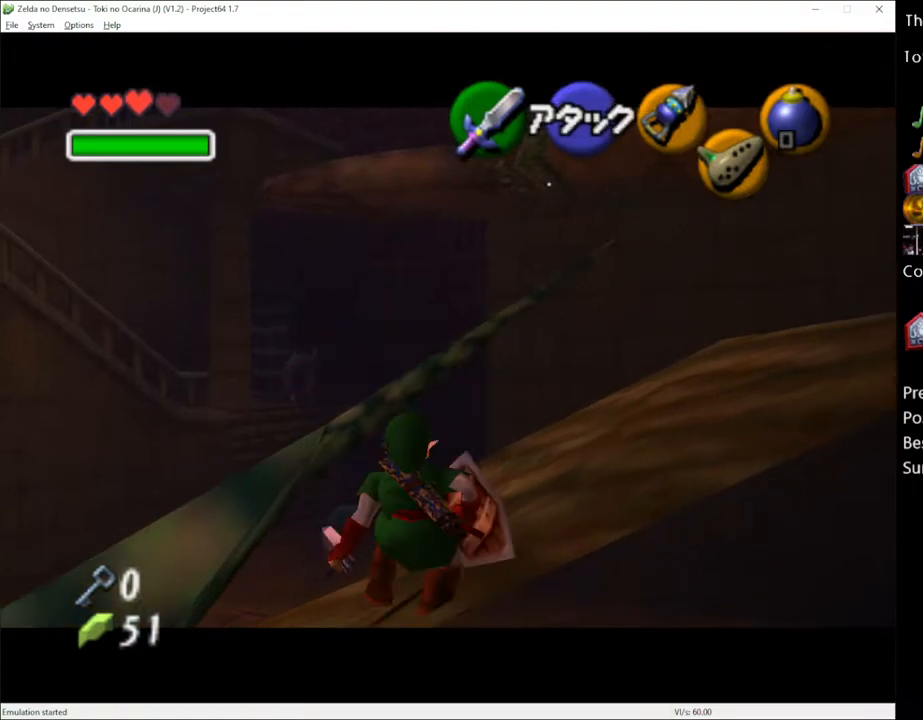
{"buttons": [], "left_stick": "center", "right_stick": "center", "events": [[33, "left_stick", "down"], [117, "A", "down"], [250, "A", "up"], [317, "left_stick", "center"]]}
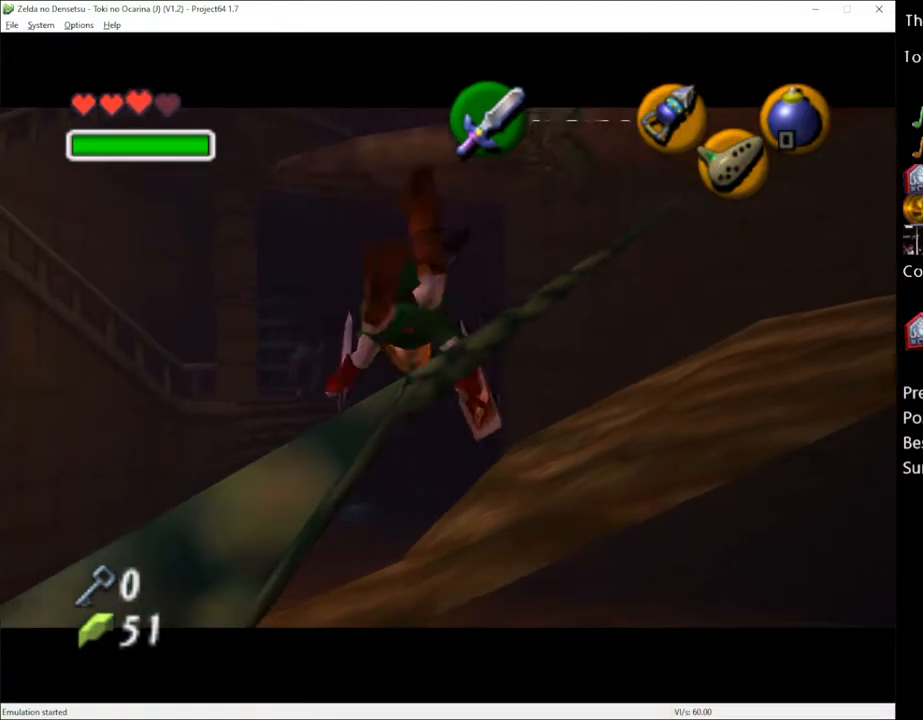
{"buttons": [], "left_stick": "center", "right_stick": "center", "events": []}
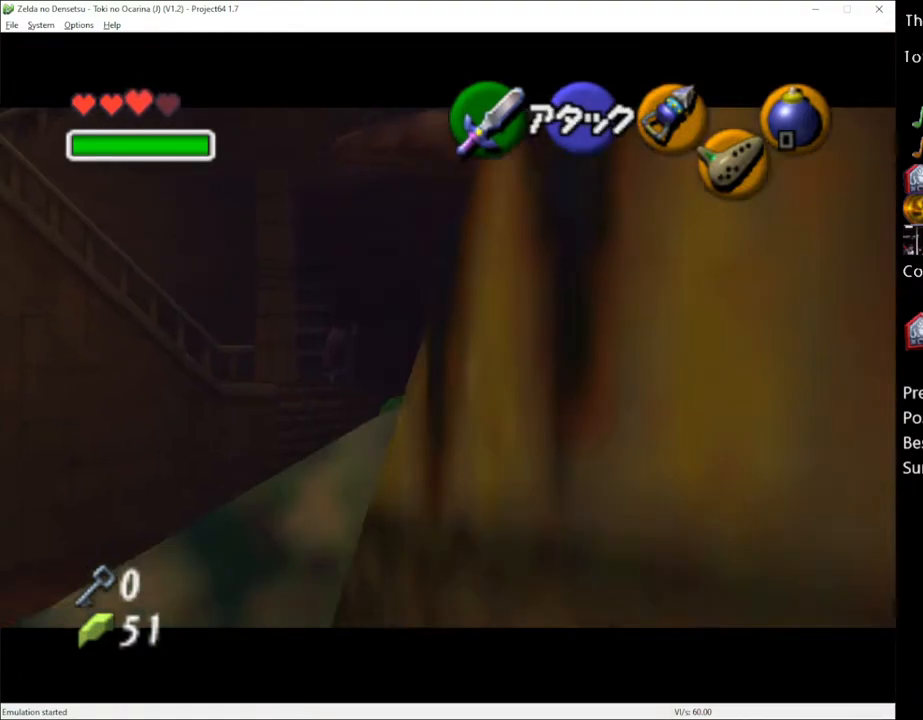
{"buttons": [], "left_stick": "down", "right_stick": "center", "events": [[117, "left_stick", "down"], [217, "A", "down"], [300, "A", "up"]]}
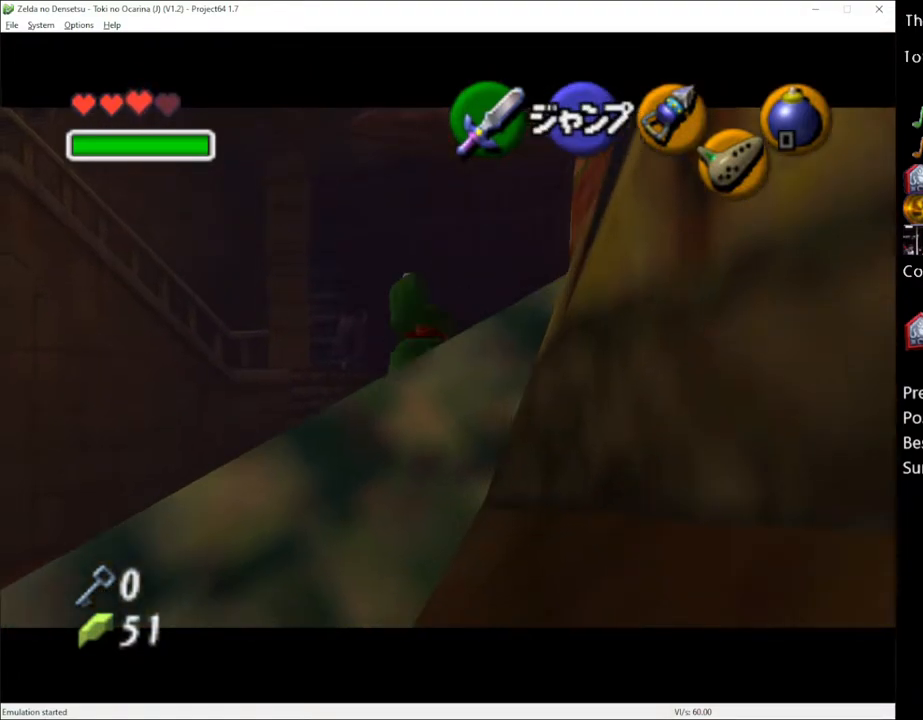
{"buttons": [], "left_stick": "center", "right_stick": "center", "events": [[33, "left_stick", "center"]]}
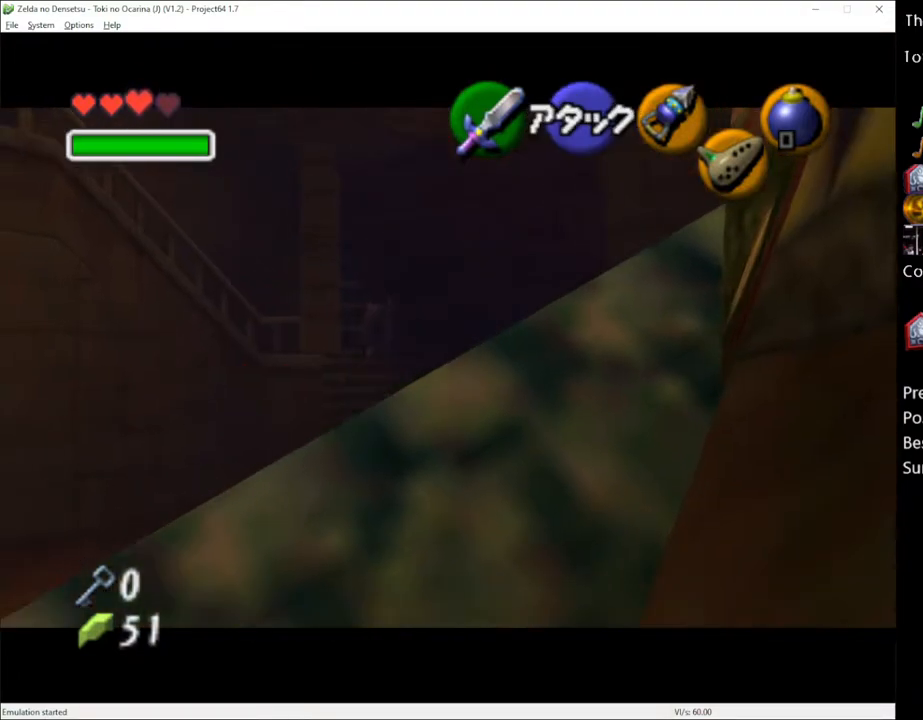
{"buttons": [], "left_stick": "down", "right_stick": "center", "events": [[117, "left_stick", "down"], [217, "A", "down"], [367, "A", "up"]]}
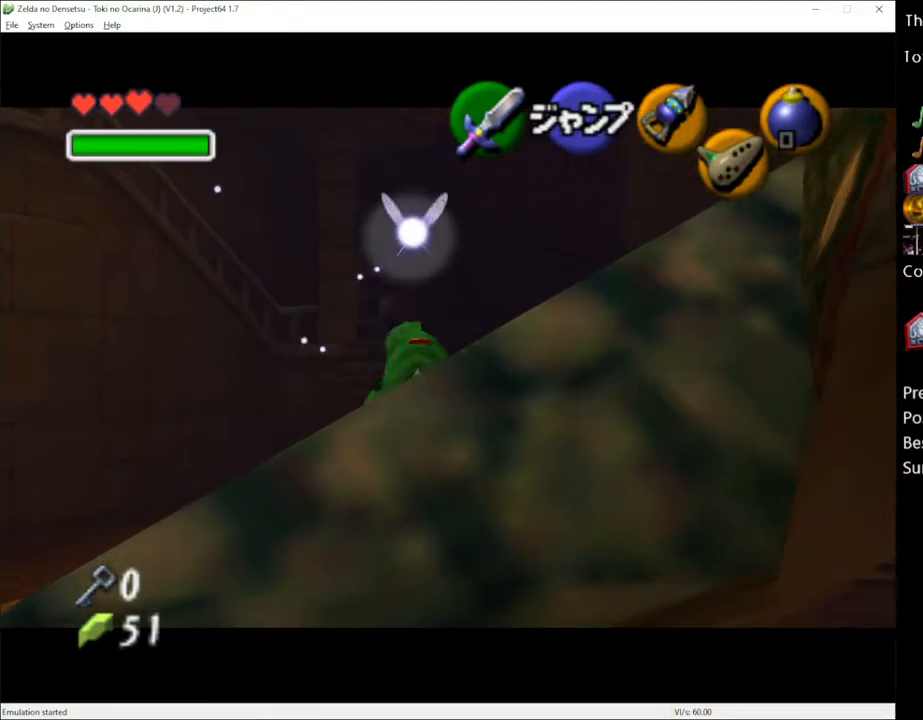
{"buttons": [], "left_stick": "center", "right_stick": "center", "events": [[150, "left_stick", "center"]]}
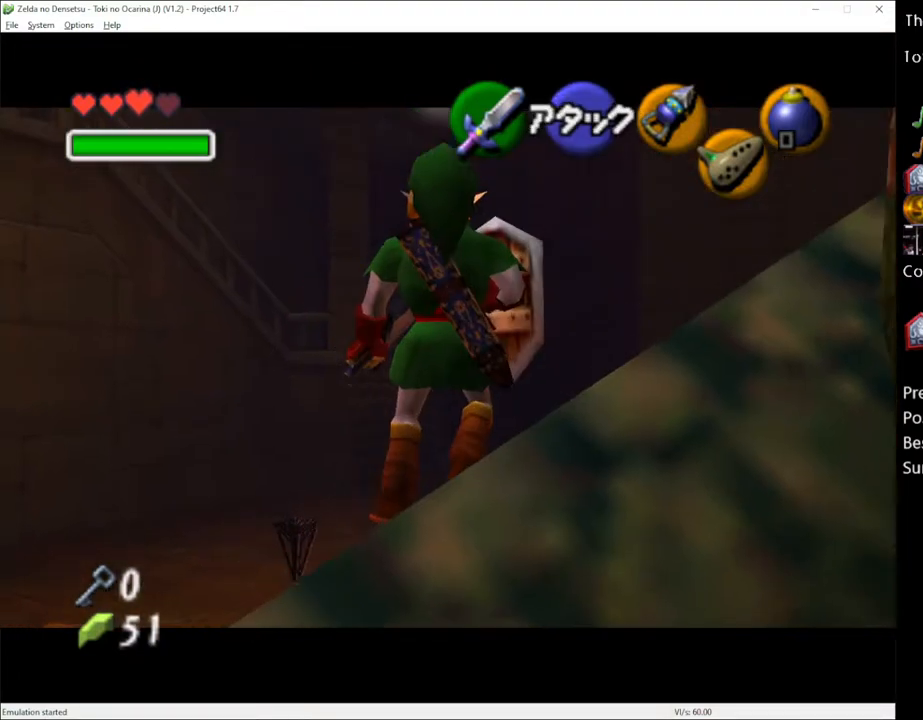
{"buttons": [], "left_stick": "center", "right_stick": "center", "events": [[217, "left_stick", "right"], [300, "left_stick", "center"]]}
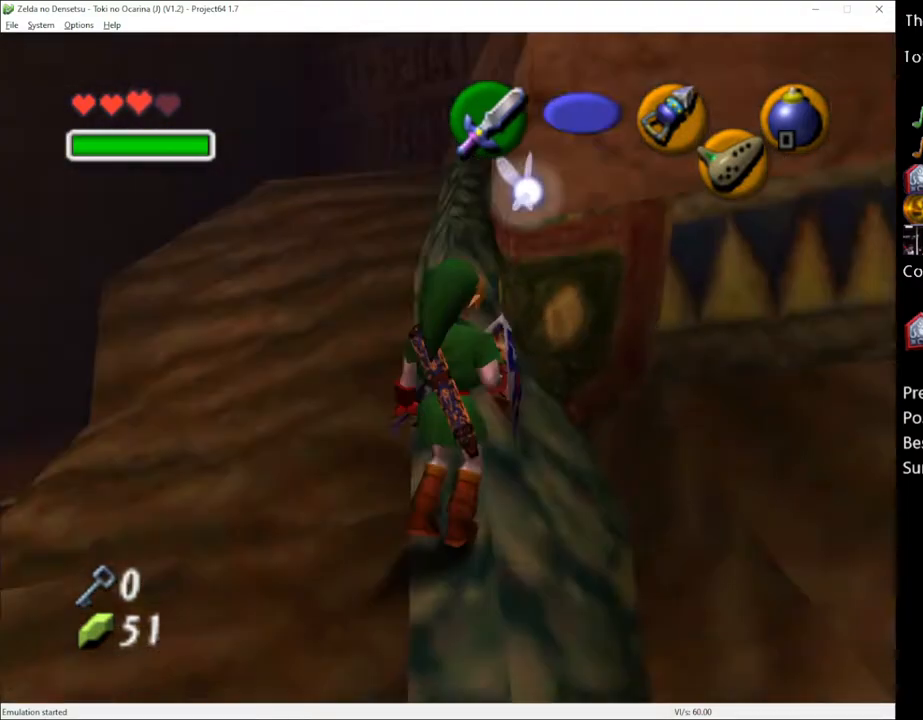
{"buttons": [], "left_stick": "up", "right_stick": "center", "events": [[133, "left_stick", "up"]]}
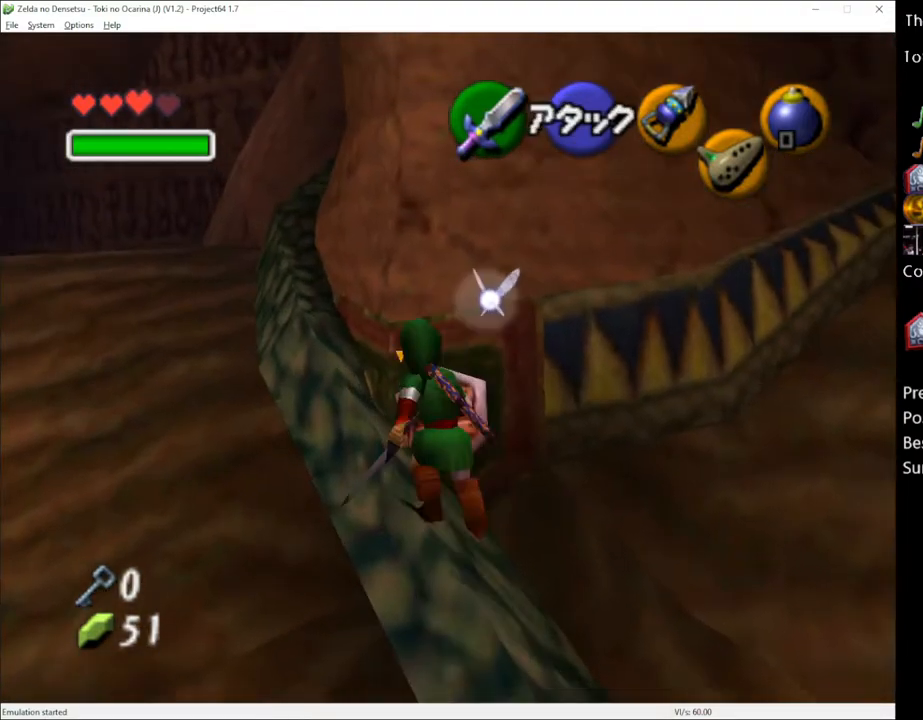
{"buttons": [], "left_stick": "up", "right_stick": "center", "events": [[150, "left_stick", "up-left"], [300, "left_stick", "up"]]}
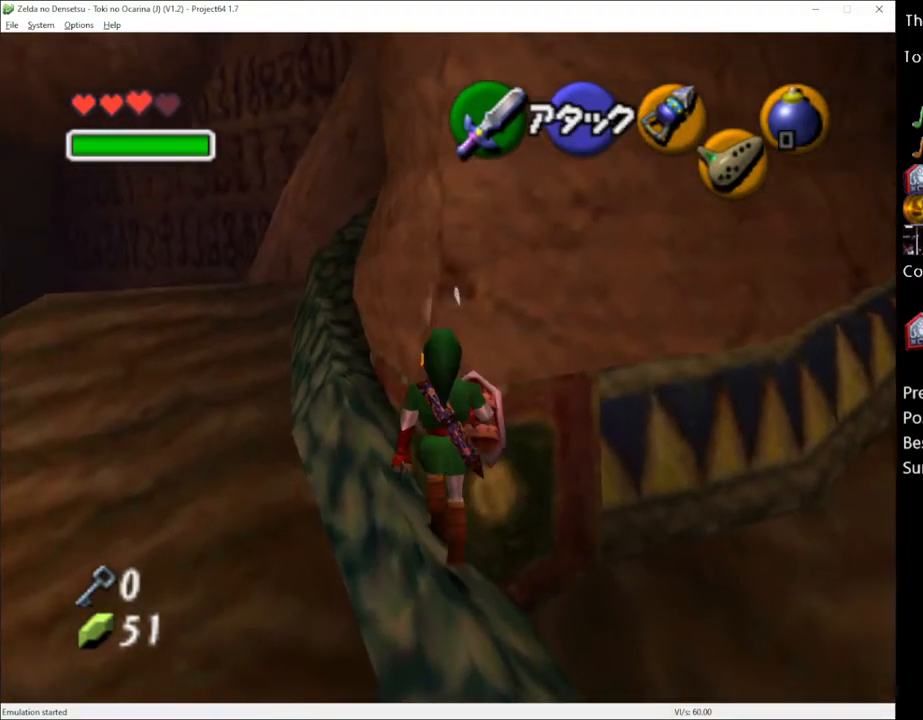
{"buttons": [], "left_stick": "up", "right_stick": "center", "events": []}
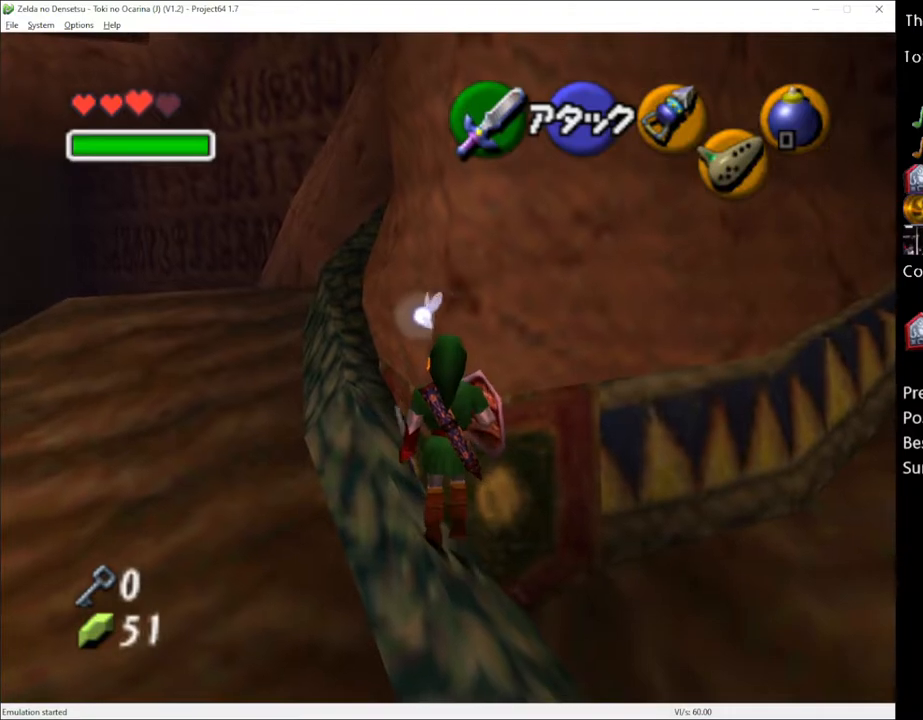
{"buttons": [], "left_stick": "up-left", "right_stick": "center", "events": [[50, "left_stick", "up-left"], [150, "left_stick", "up"], [400, "left_stick", "up-left"]]}
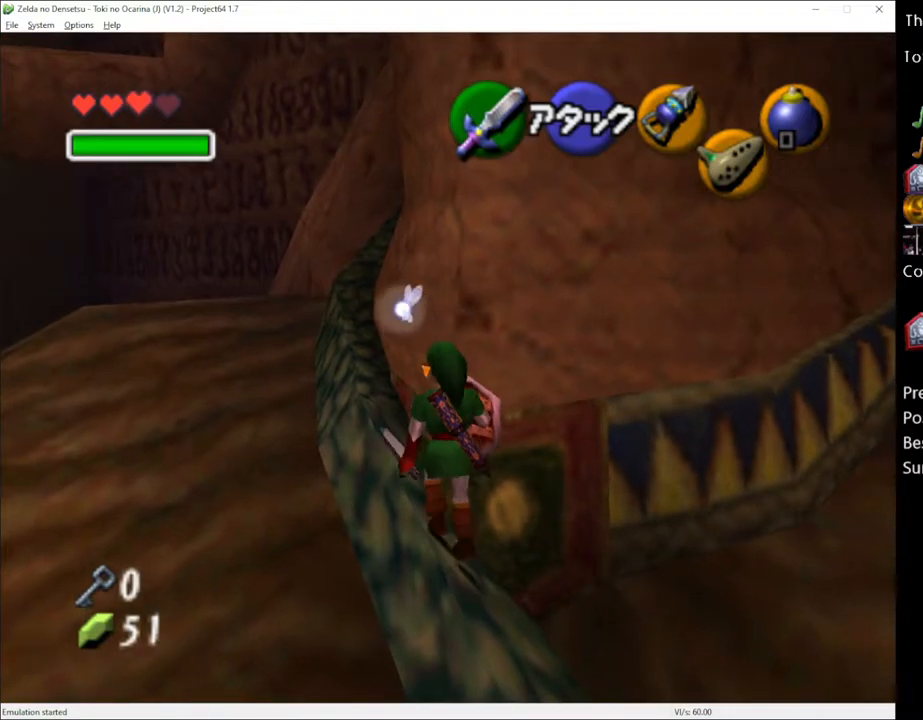
{"buttons": [], "left_stick": "up", "right_stick": "center", "events": [[17, "left_stick", "up"], [283, "A", "down"], [367, "A", "up"]]}
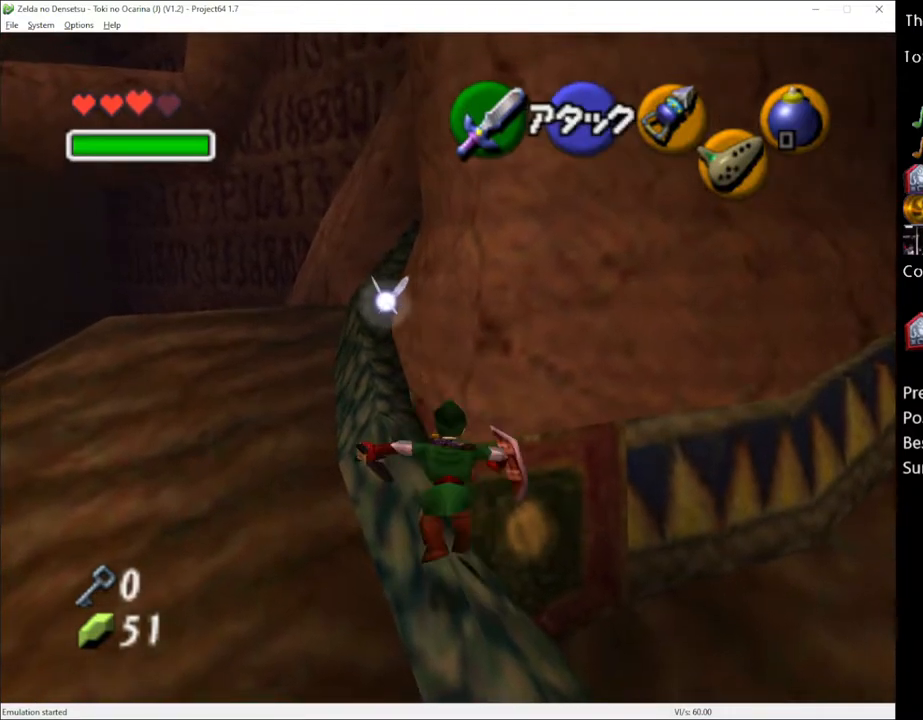
{"buttons": [], "left_stick": "up", "right_stick": "center", "events": []}
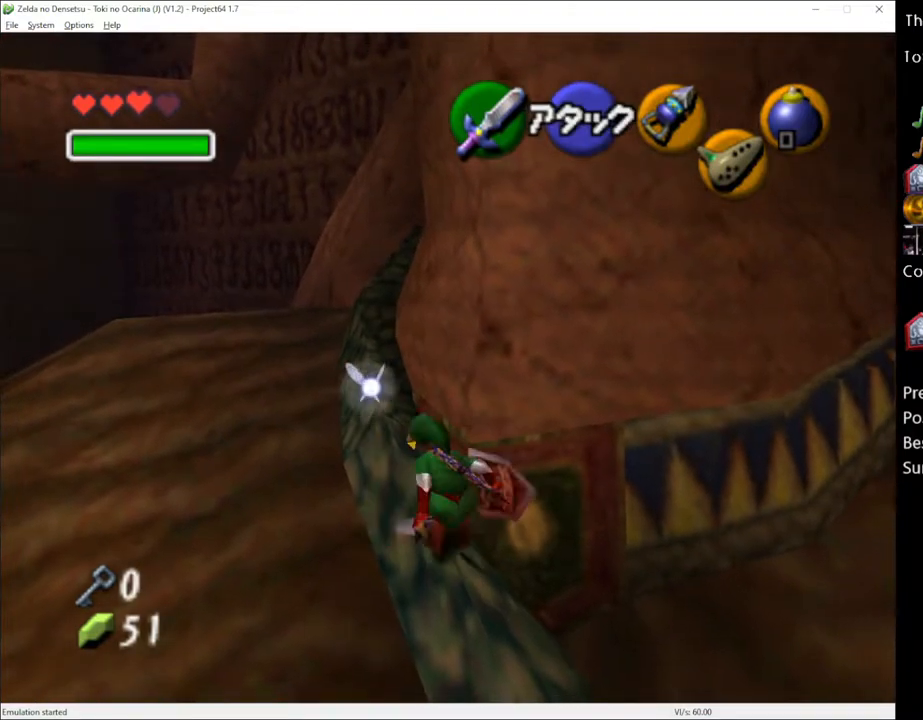
{"buttons": ["A"], "left_stick": "up", "right_stick": "center", "events": [[500, "A", "down"]]}
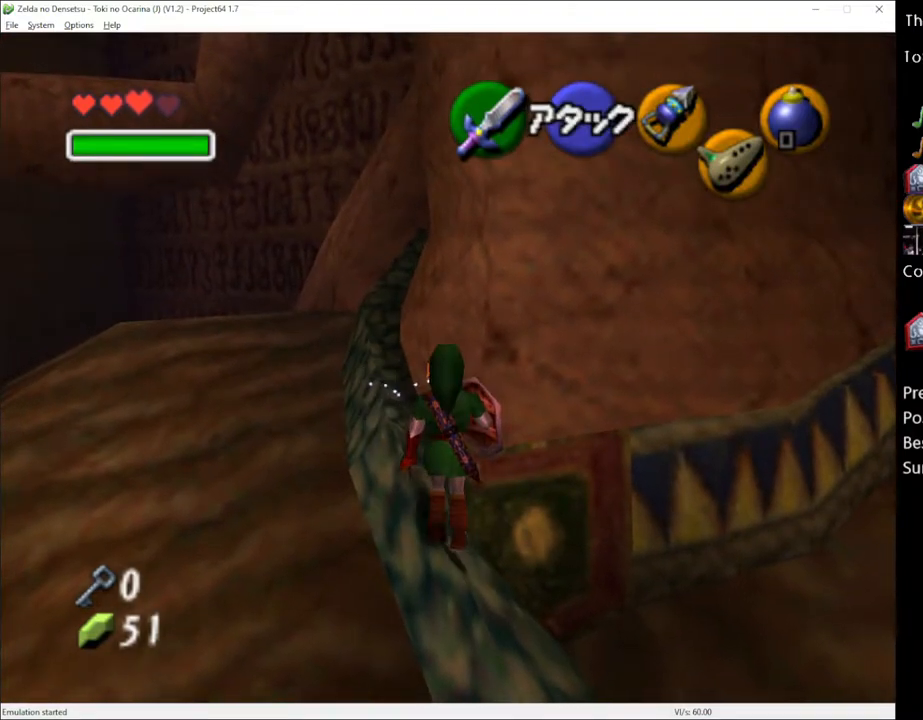
{"buttons": [], "left_stick": "up", "right_stick": "center", "events": [[83, "A", "up"]]}
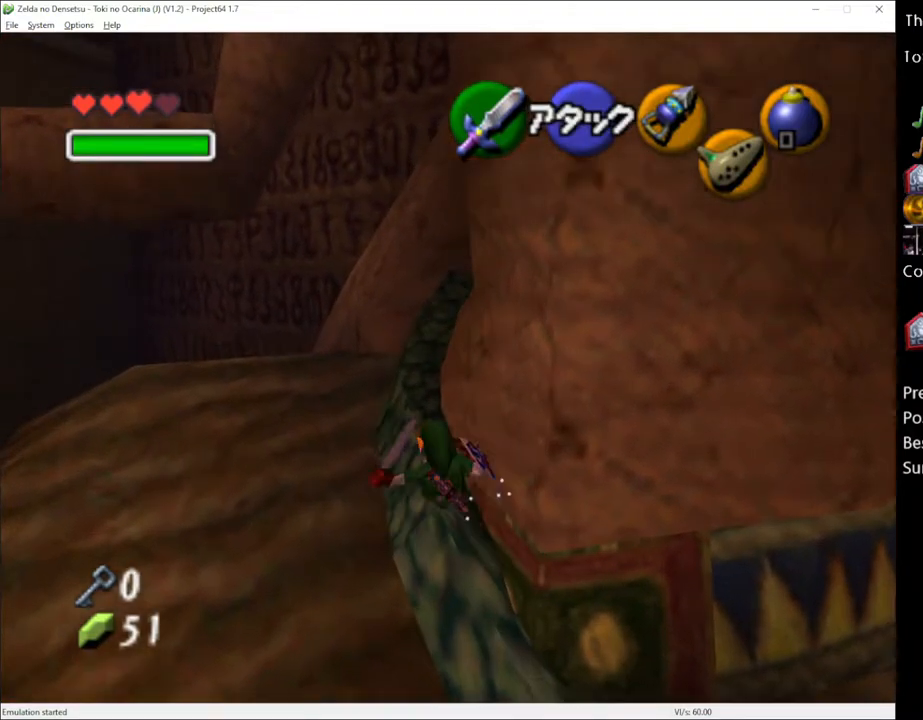
{"buttons": [], "left_stick": "center", "right_stick": "center", "events": [[283, "left_stick", "center"]]}
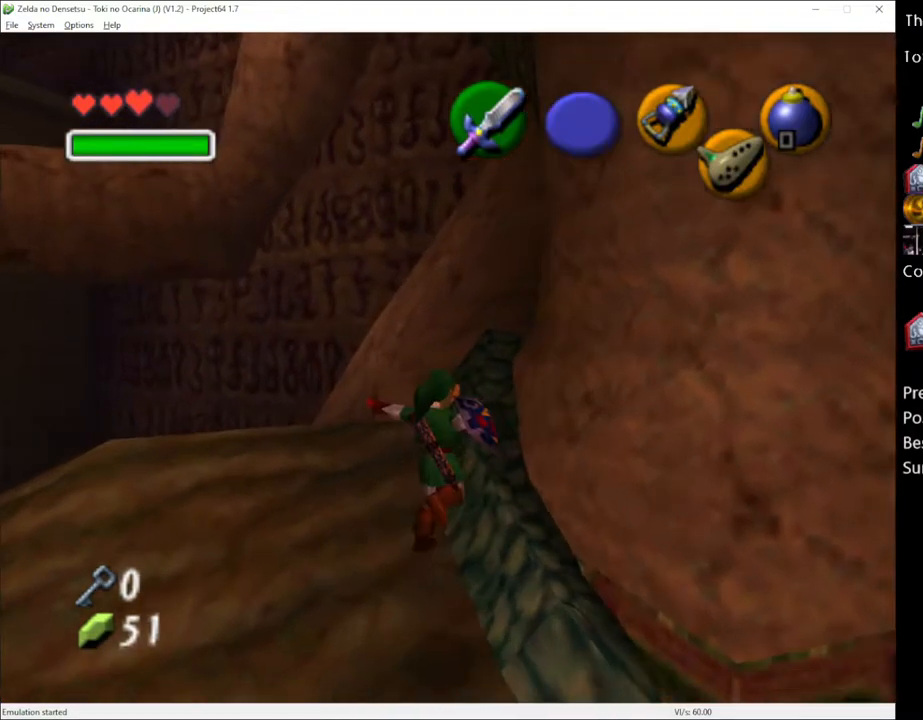
{"buttons": [], "left_stick": "center", "right_stick": "center", "events": []}
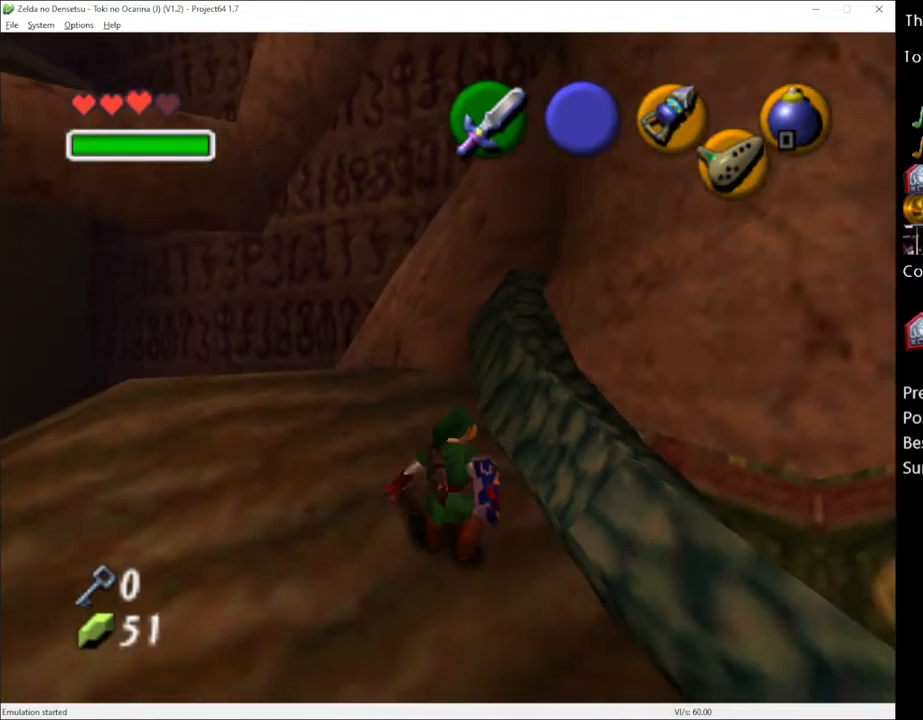
{"buttons": [], "left_stick": "up", "right_stick": "center", "events": [[150, "left_stick", "up"]]}
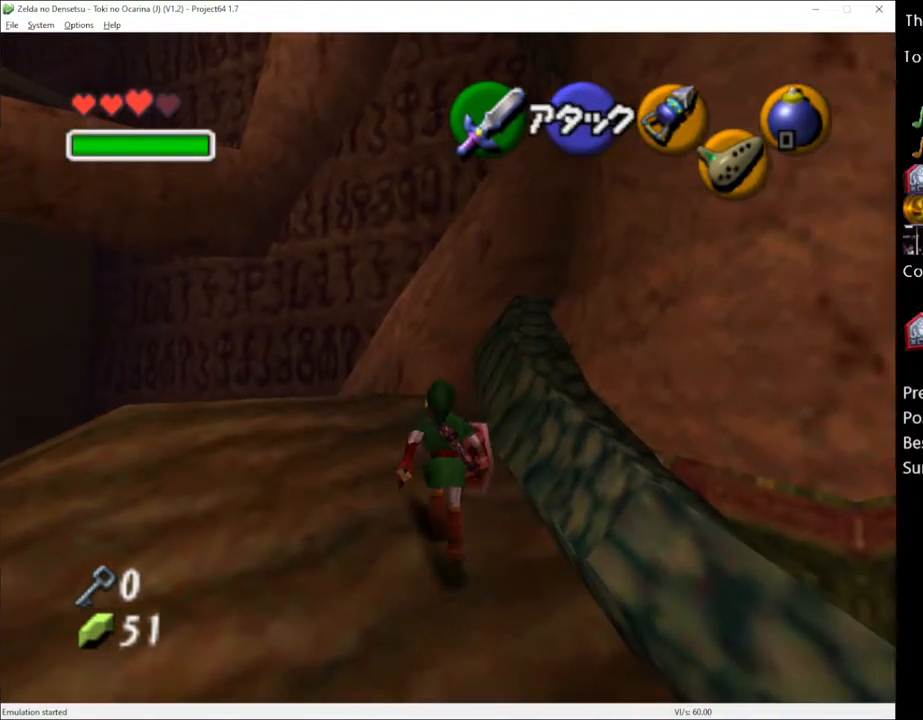
{"buttons": [], "left_stick": "center", "right_stick": "center", "events": [[333, "left_stick", "center"]]}
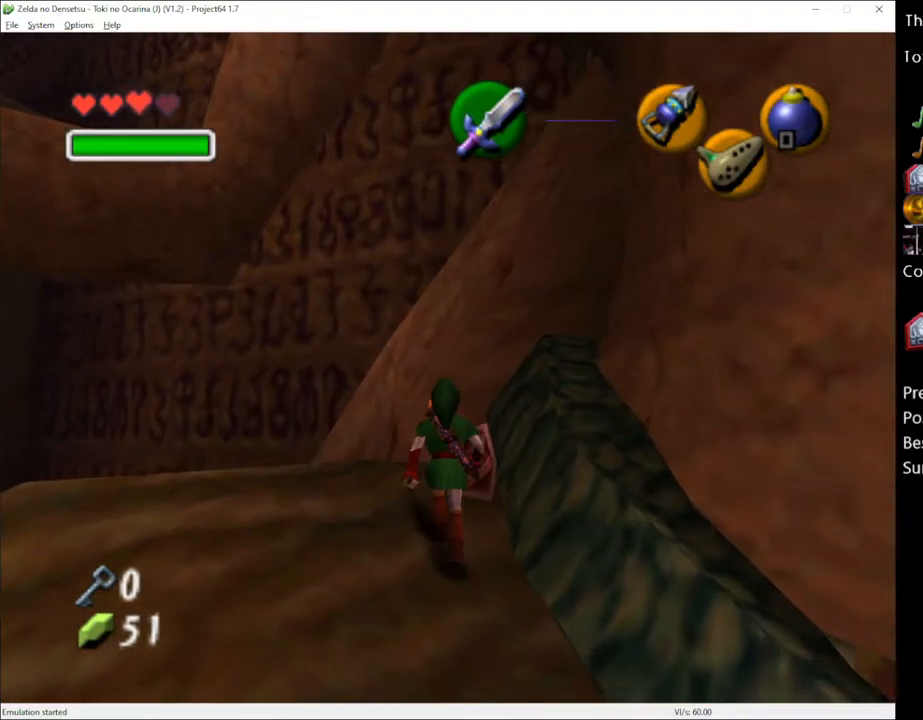
{"buttons": ["A"], "left_stick": "down", "right_stick": "center", "events": [[33, "left_stick", "left"], [167, "left_stick", "center"], [283, "left_stick", "down"], [400, "A", "down"]]}
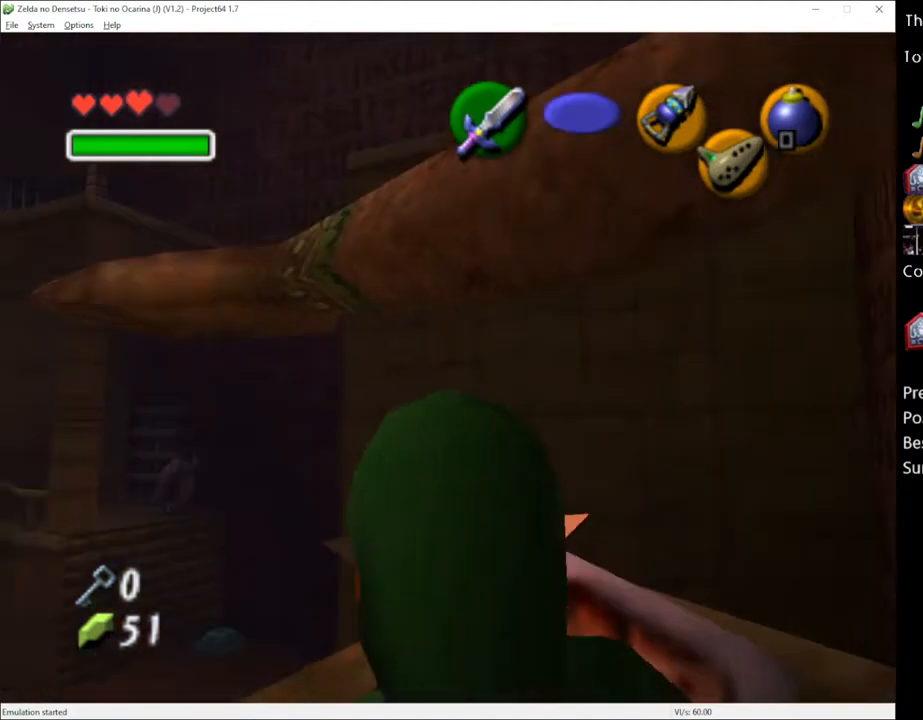
{"buttons": [], "left_stick": "center", "right_stick": "center", "events": [[17, "A", "up"], [283, "left_stick", "center"]]}
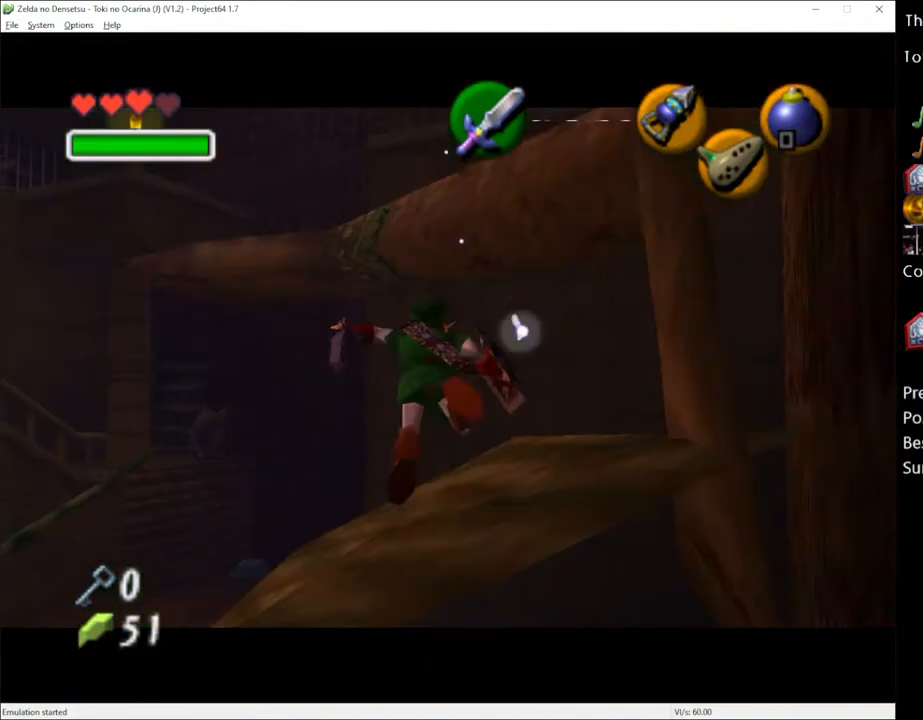
{"buttons": ["A"], "left_stick": "down", "right_stick": "center", "events": [[367, "left_stick", "down"], [433, "A", "down"]]}